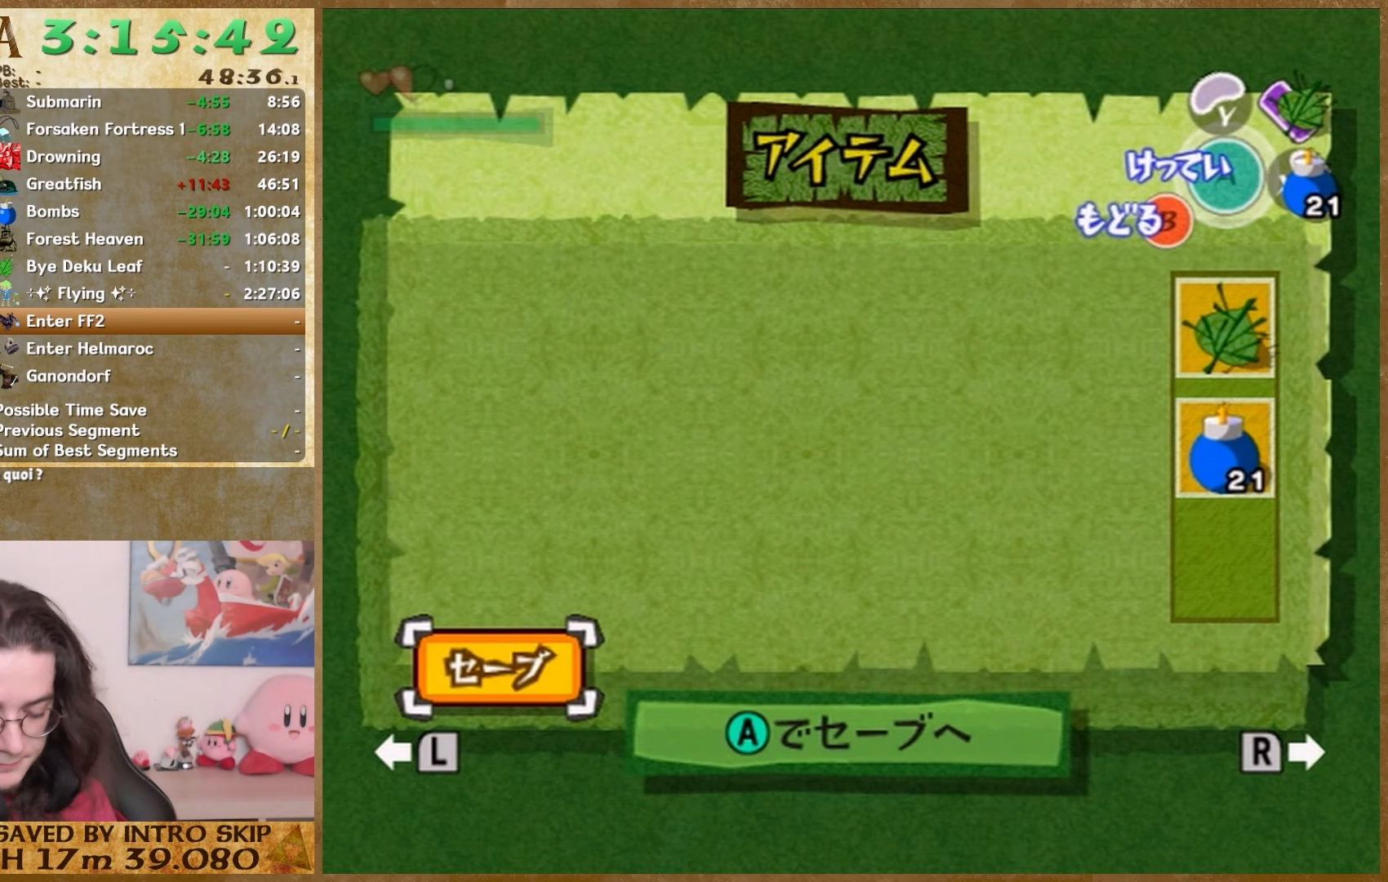
Gameplay with a controller (Nintendo layout); each line is a JSON object with the inputs held at the frame after it (dt_ms = milliseconds from this image to that frame). "events" lists button and stick changes between this image and that frame as [ms after this image, input, new state], when the widget could be followed in between. Not read: L1 L3 R3.
{"dt_ms": 1000, "buttons": ["X", "Y", "START"], "left_stick": "center", "right_stick": "center"}
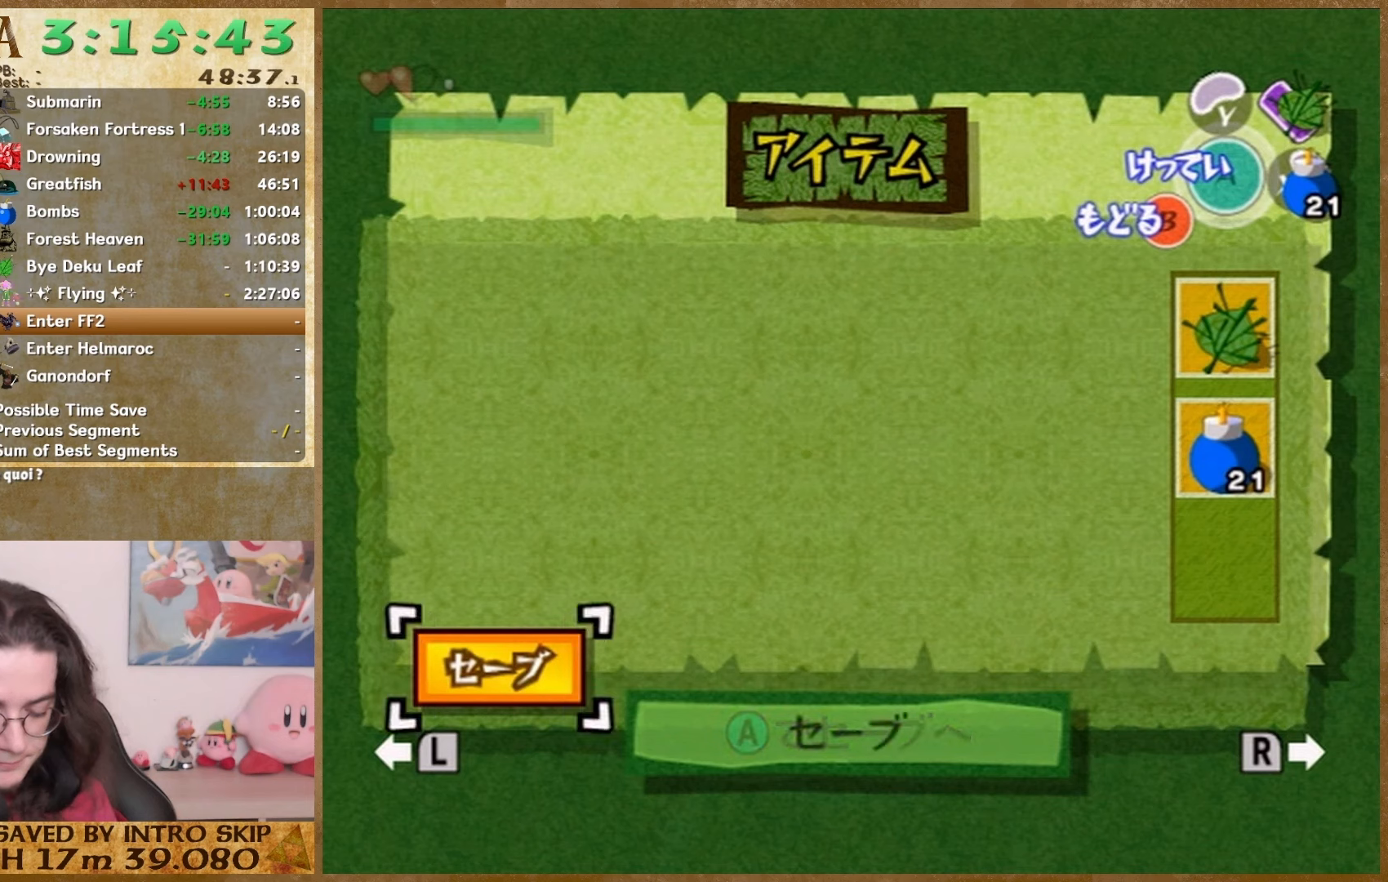
{"dt_ms": 500, "buttons": ["X", "Y", "START"], "left_stick": "center", "right_stick": "center", "events": []}
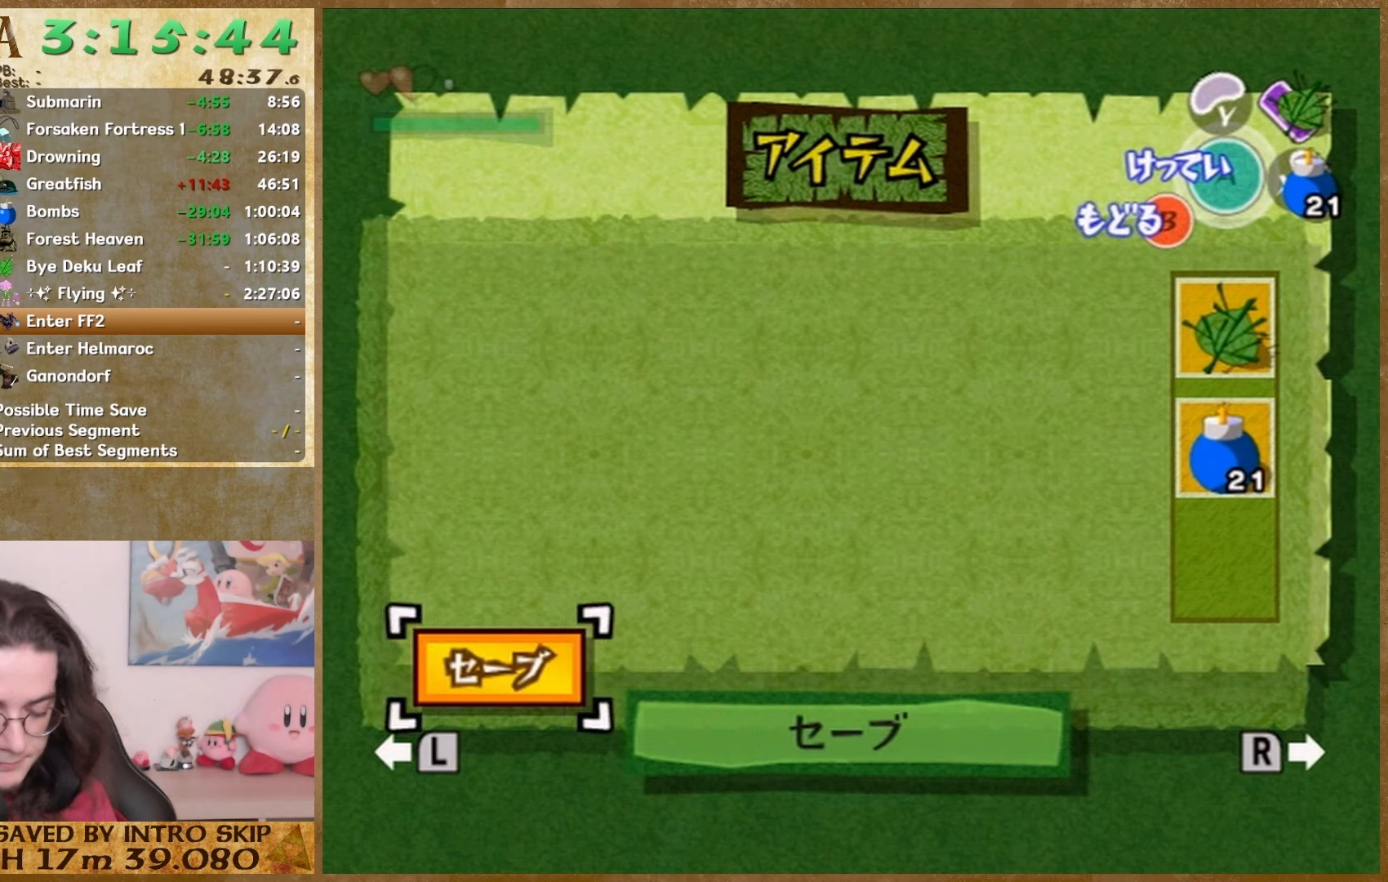
{"dt_ms": 500, "buttons": ["X", "Y", "START"], "left_stick": "center", "right_stick": "center", "events": []}
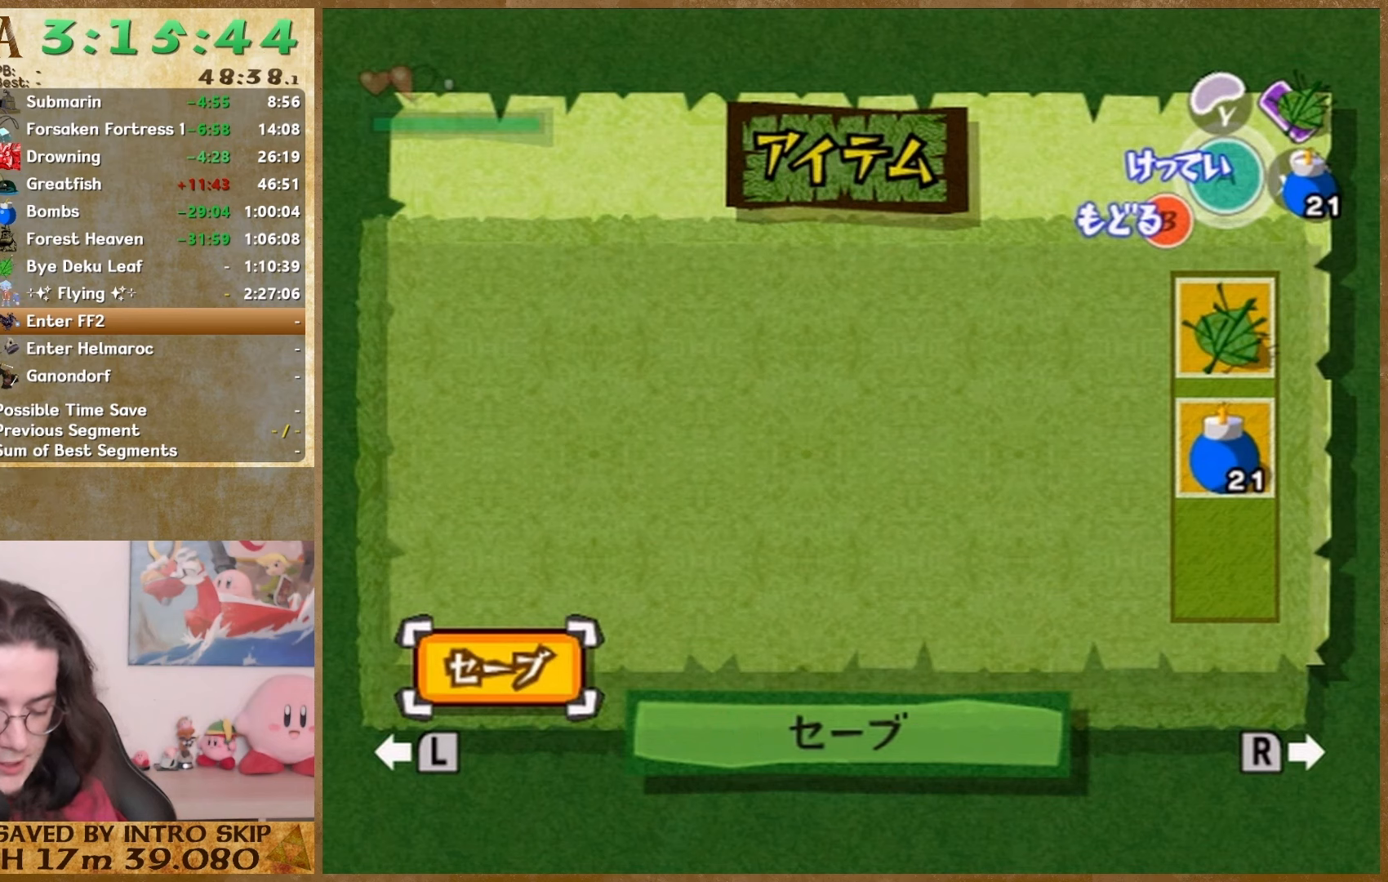
{"dt_ms": 500, "buttons": ["X", "Y", "START"], "left_stick": "center", "right_stick": "center", "events": []}
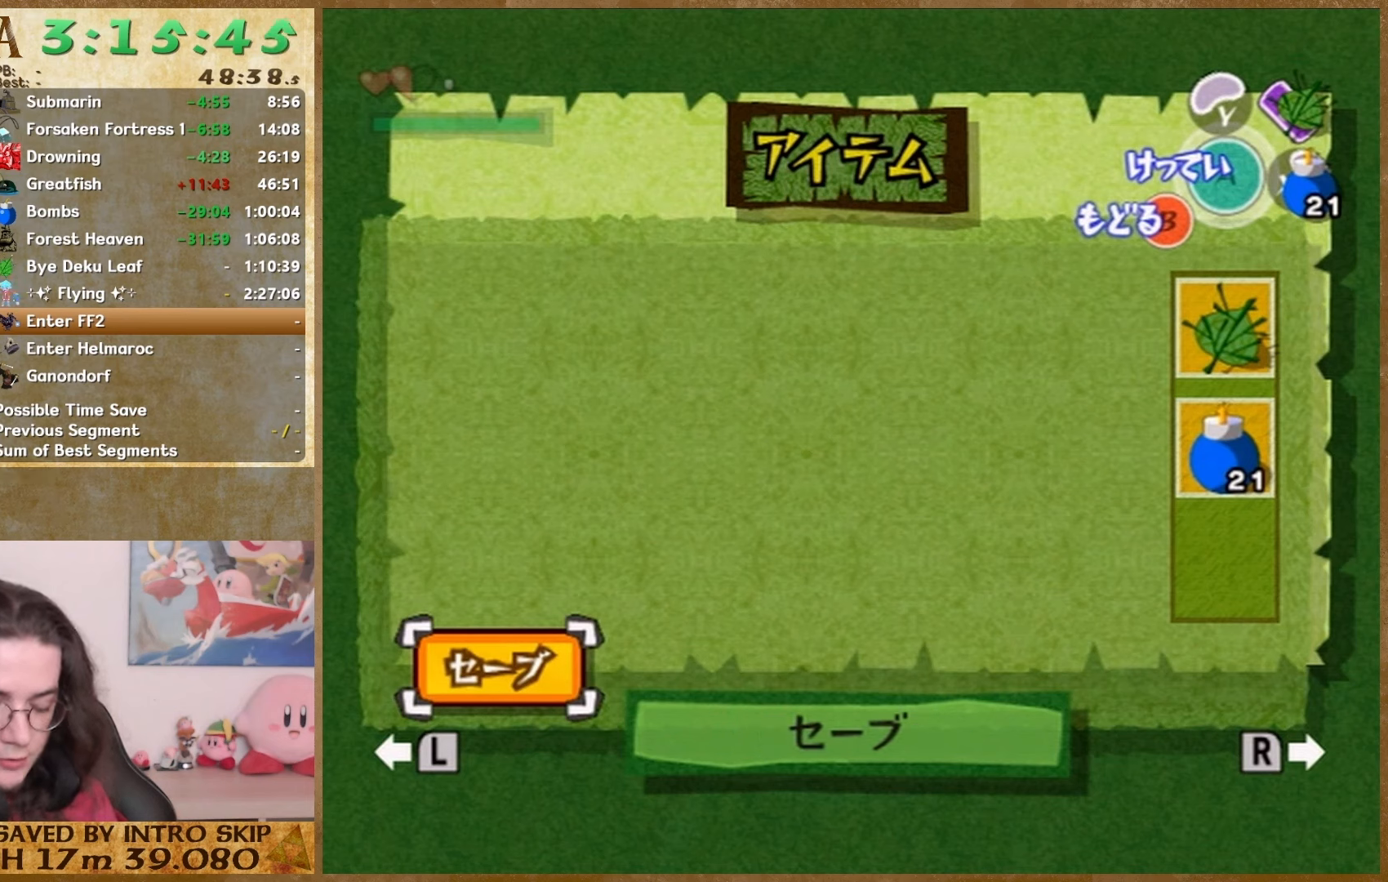
{"dt_ms": 500, "buttons": ["X", "Y", "START"], "left_stick": "center", "right_stick": "center", "events": []}
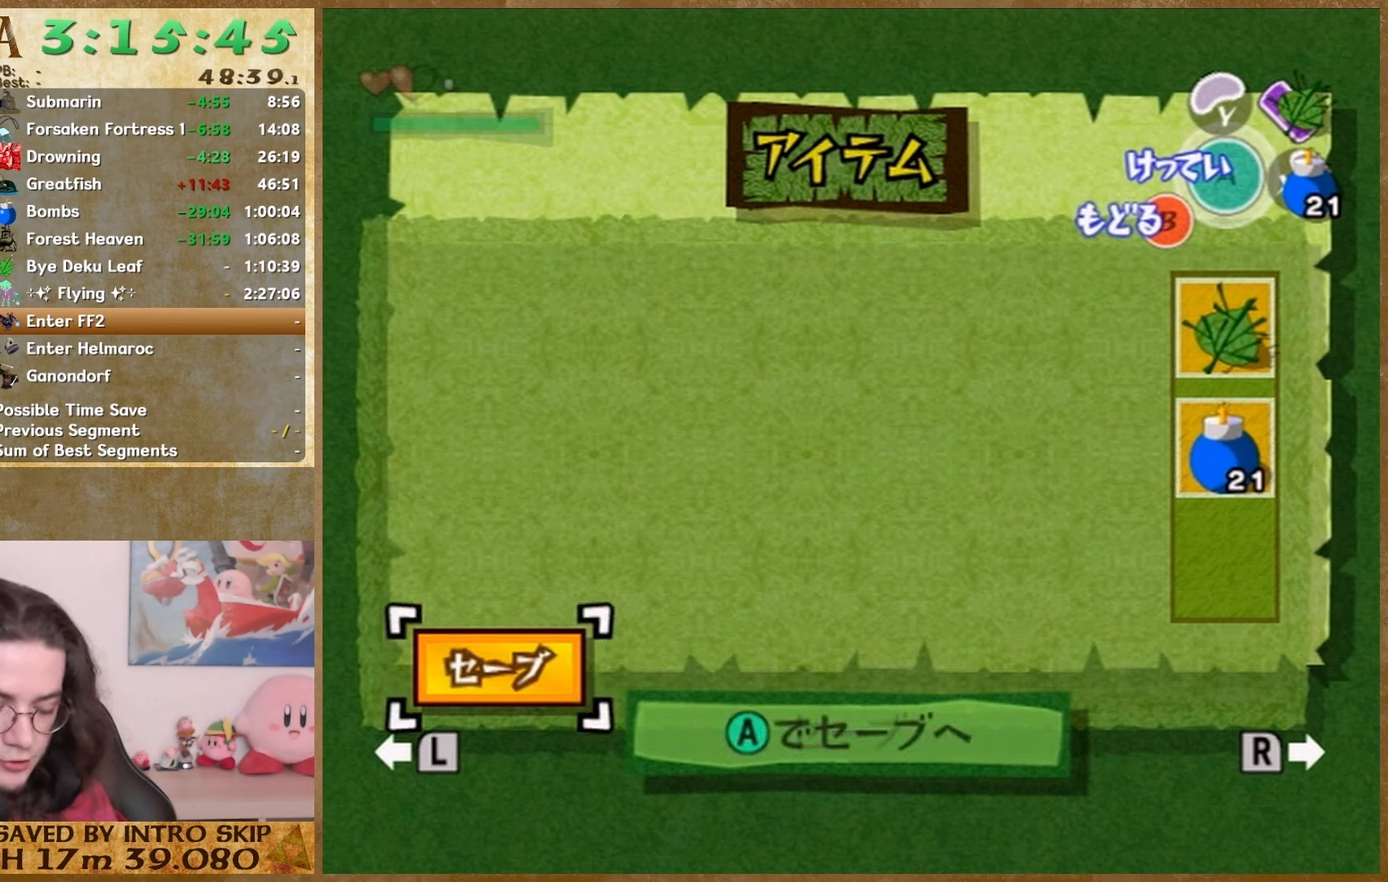
{"dt_ms": 500, "buttons": ["X", "Y", "START"], "left_stick": "center", "right_stick": "center", "events": []}
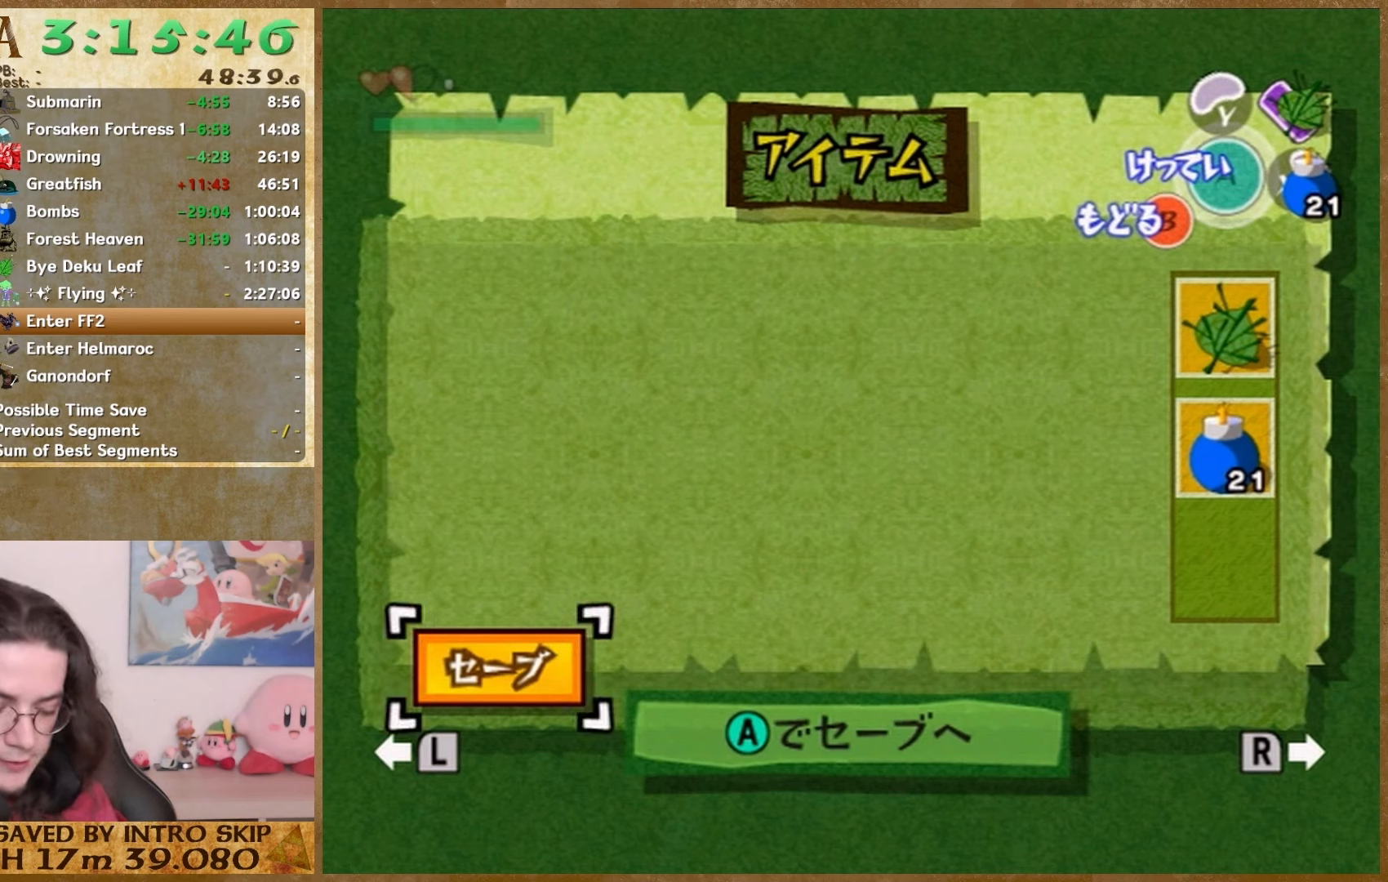
{"dt_ms": 500, "buttons": ["X", "Y", "START"], "left_stick": "center", "right_stick": "center", "events": []}
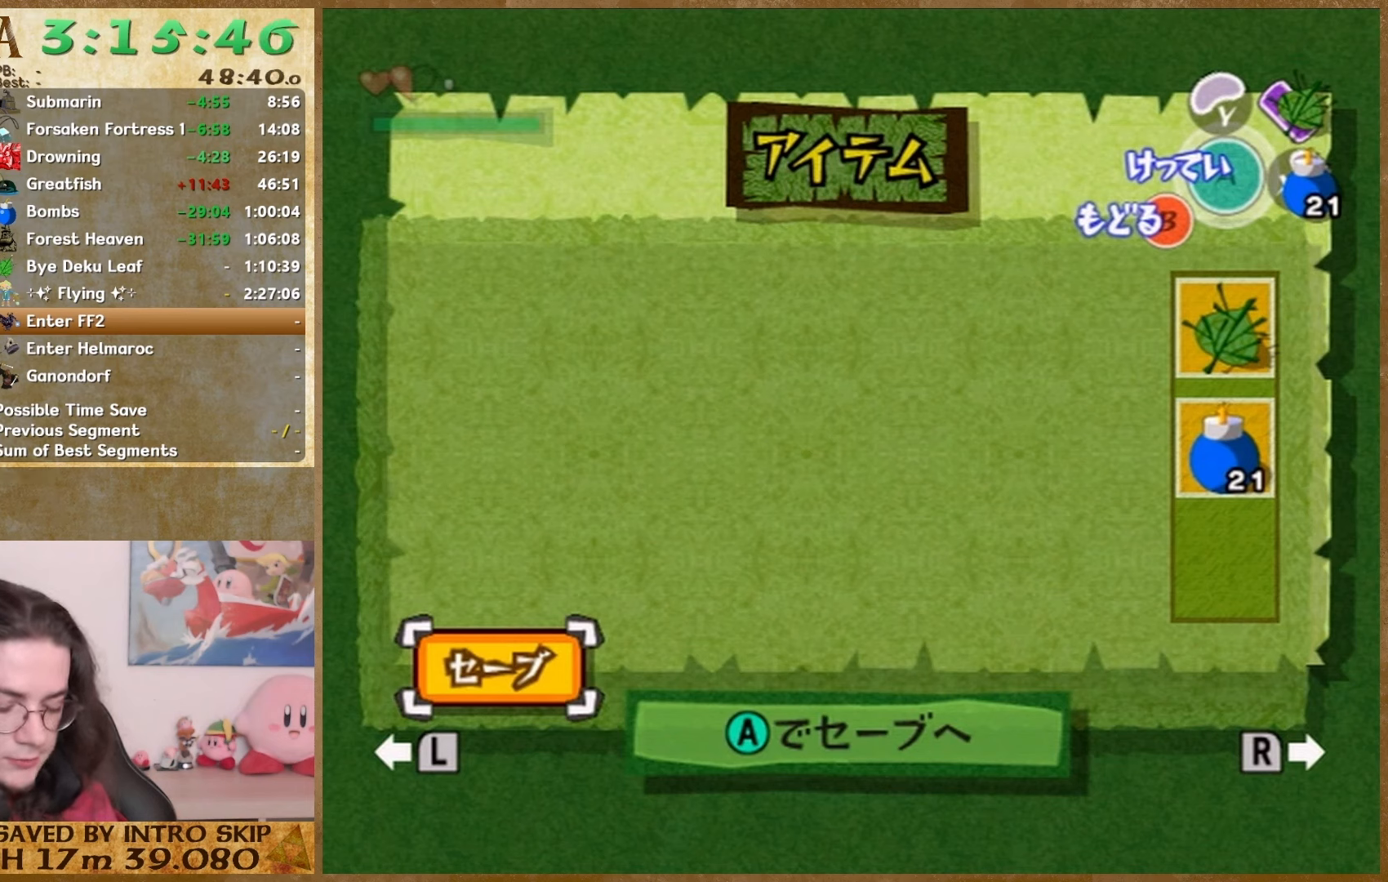
{"dt_ms": 500, "buttons": ["X", "Y", "START"], "left_stick": "center", "right_stick": "center", "events": []}
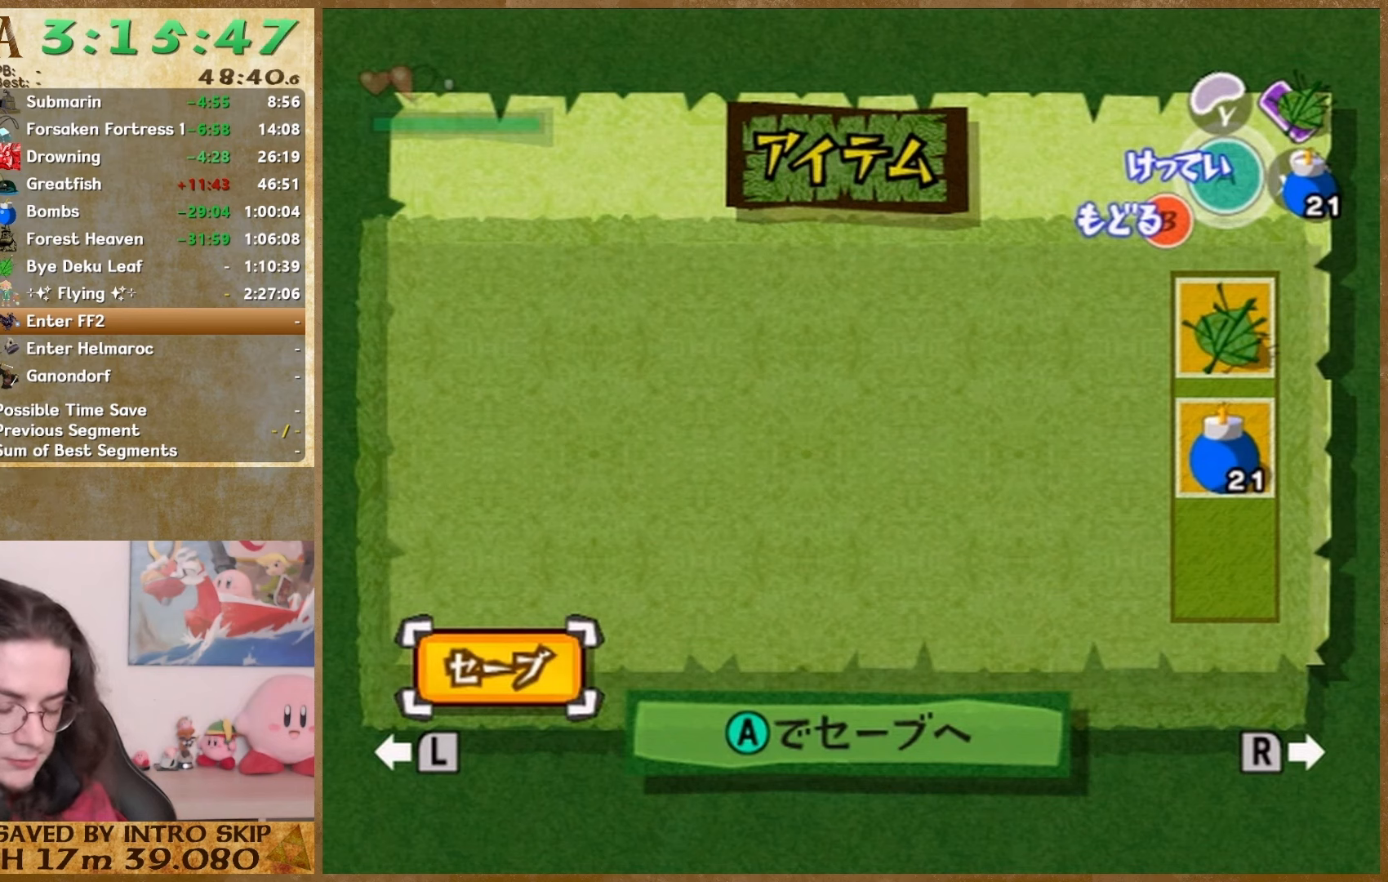
{"dt_ms": 500, "buttons": ["X", "Y", "START"], "left_stick": "center", "right_stick": "center", "events": []}
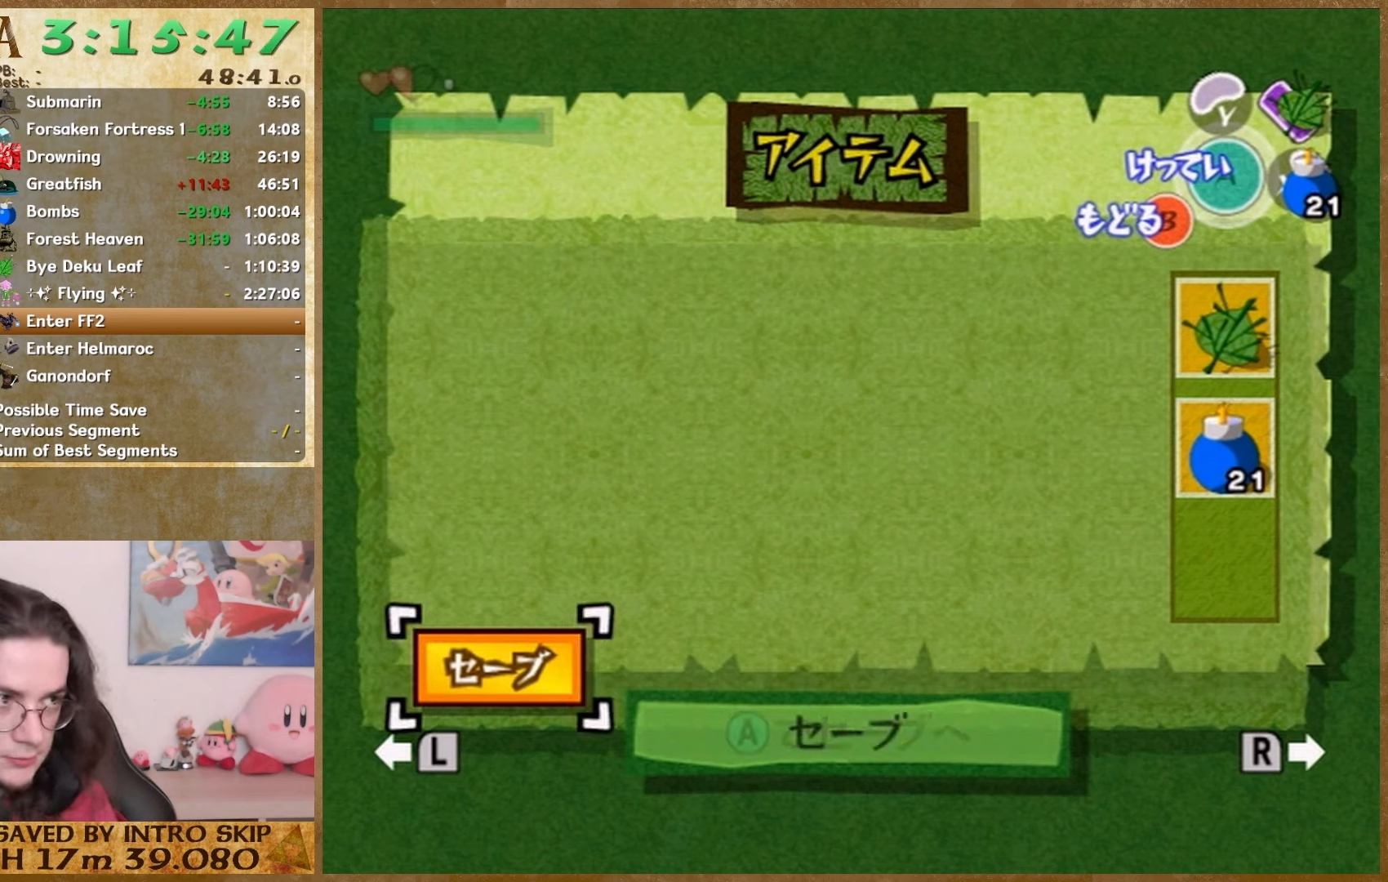
{"dt_ms": 500, "buttons": ["X", "Y", "START"], "left_stick": "center", "right_stick": "center", "events": []}
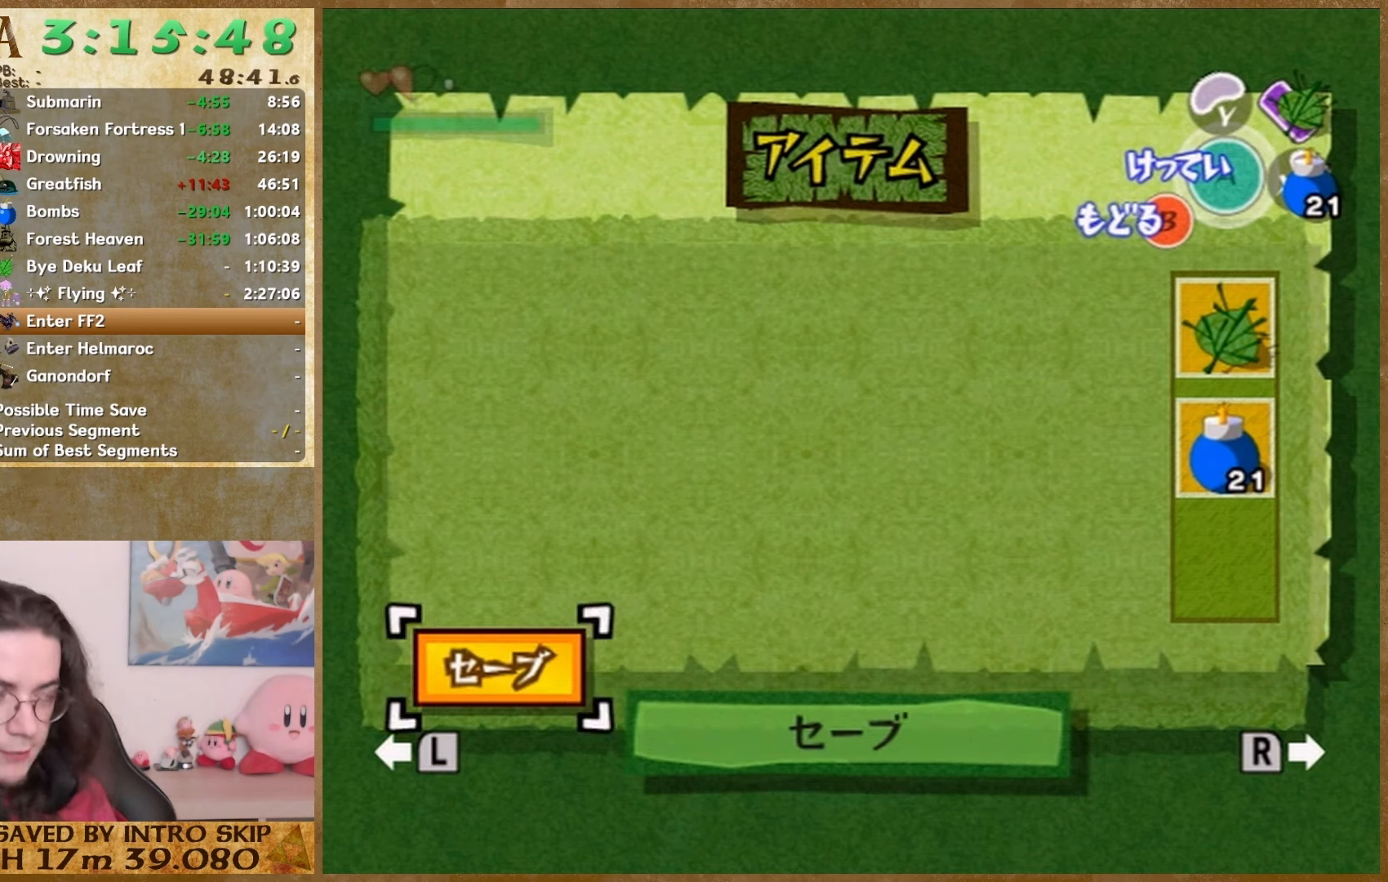
{"dt_ms": 500, "buttons": ["X", "Y", "START"], "left_stick": "center", "right_stick": "center", "events": []}
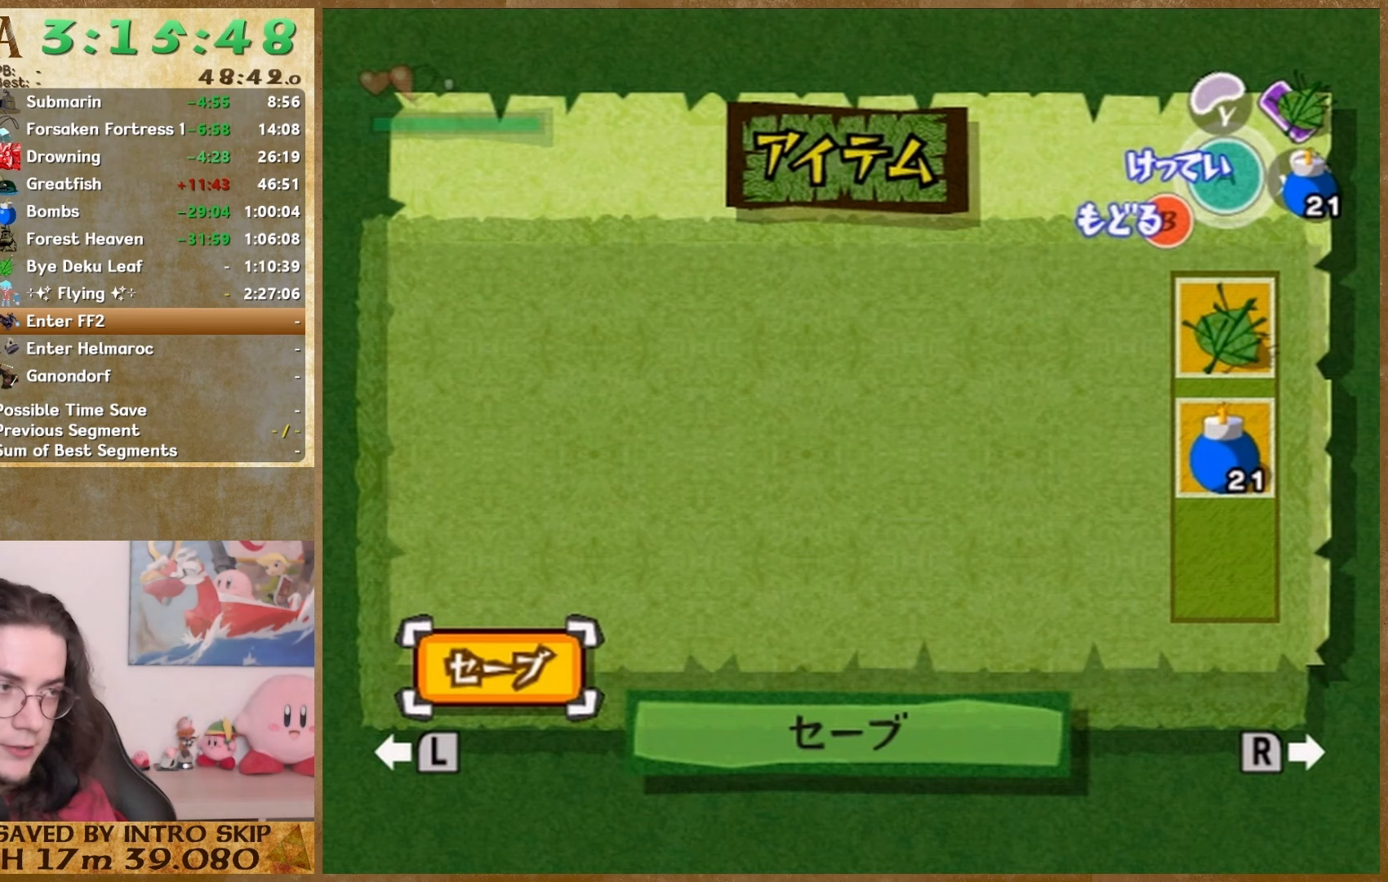
{"dt_ms": 500, "buttons": ["X", "Y", "START"], "left_stick": "center", "right_stick": "center", "events": []}
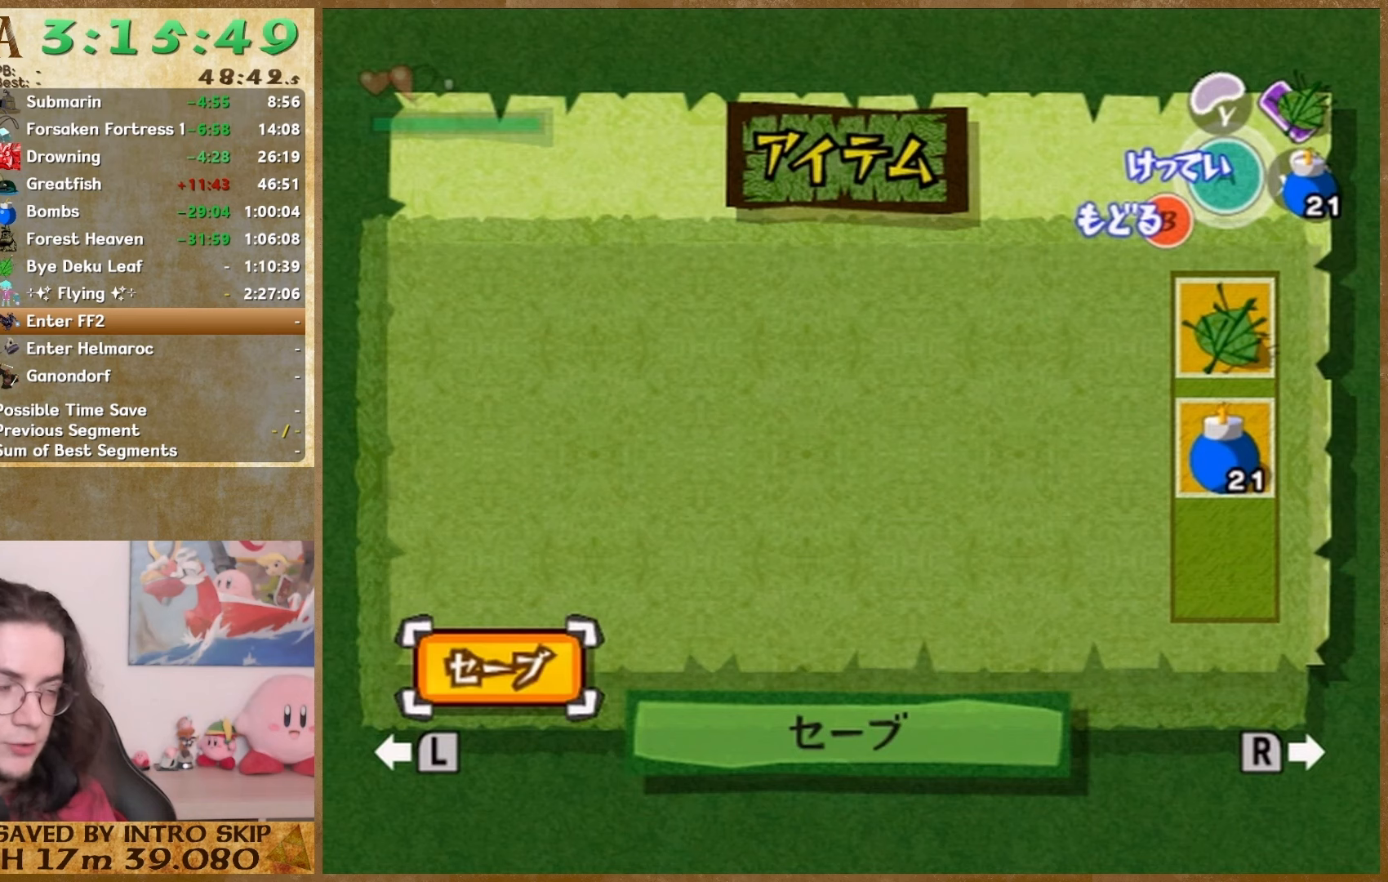
{"dt_ms": 500, "buttons": ["X", "Y", "START"], "left_stick": "center", "right_stick": "center", "events": []}
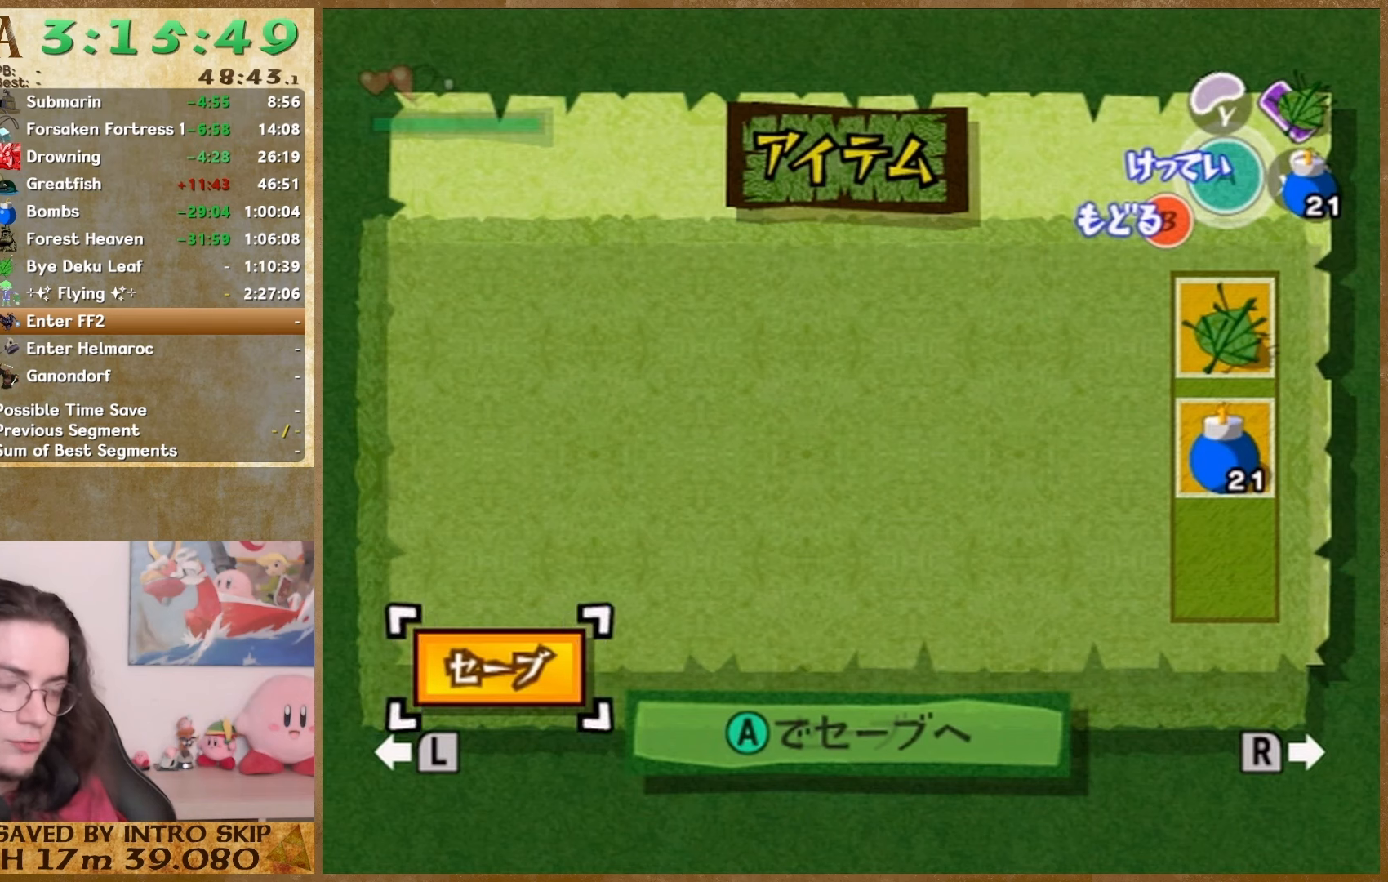
{"dt_ms": 500, "buttons": ["X", "Y", "START"], "left_stick": "center", "right_stick": "center", "events": []}